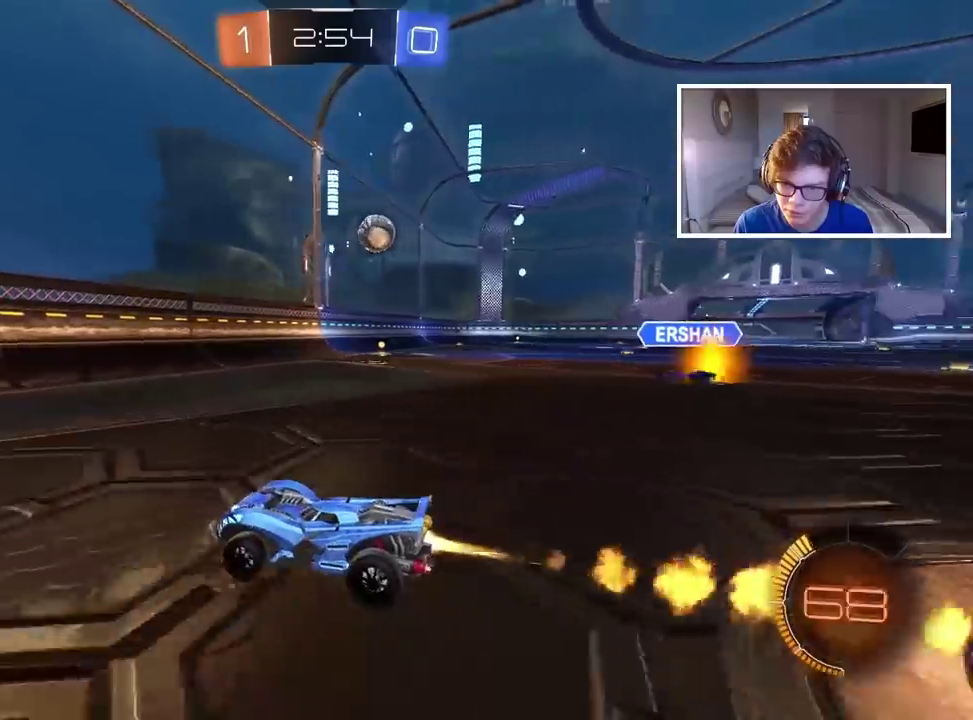
Gameplay with a controller (PlayStation layout); each line is a JSON object with the inputs held at the frame after it. "events" lists button and stick changes between this image and that frame as [ms after this image, input, new state], when the widget could be followed in between.
{"buttons": ["R2"], "left_stick": "right", "right_stick": "center", "events": [[150, "CIRCLE", "up"]]}
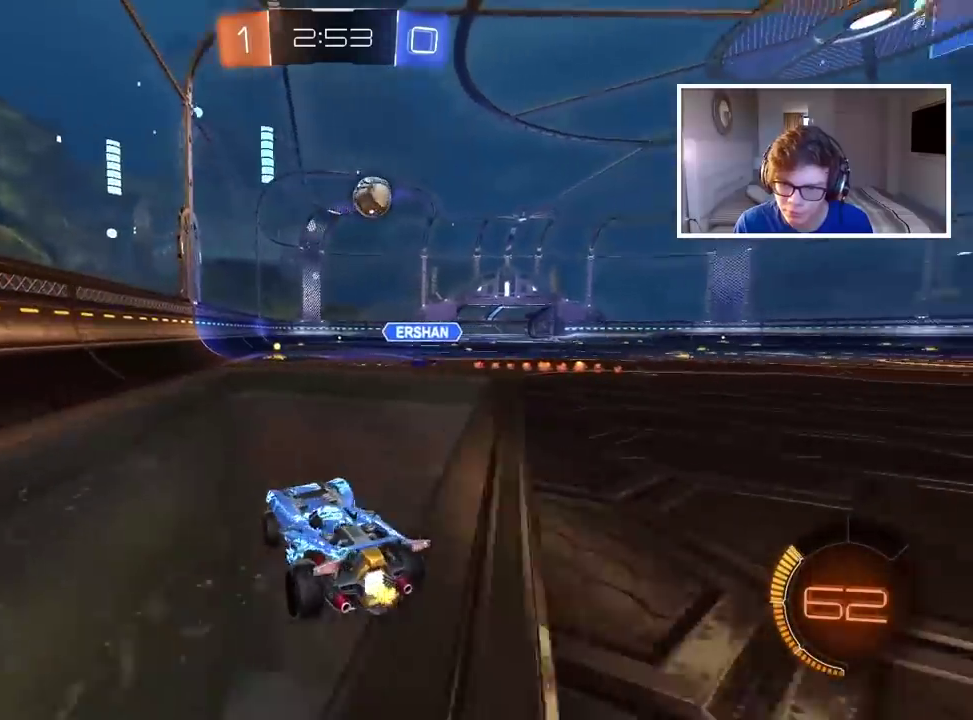
{"buttons": ["CIRCLE", "R2"], "left_stick": "right", "right_stick": "center", "events": [[200, "CIRCLE", "down"], [200, "left_stick", "center"], [500, "left_stick", "right"]]}
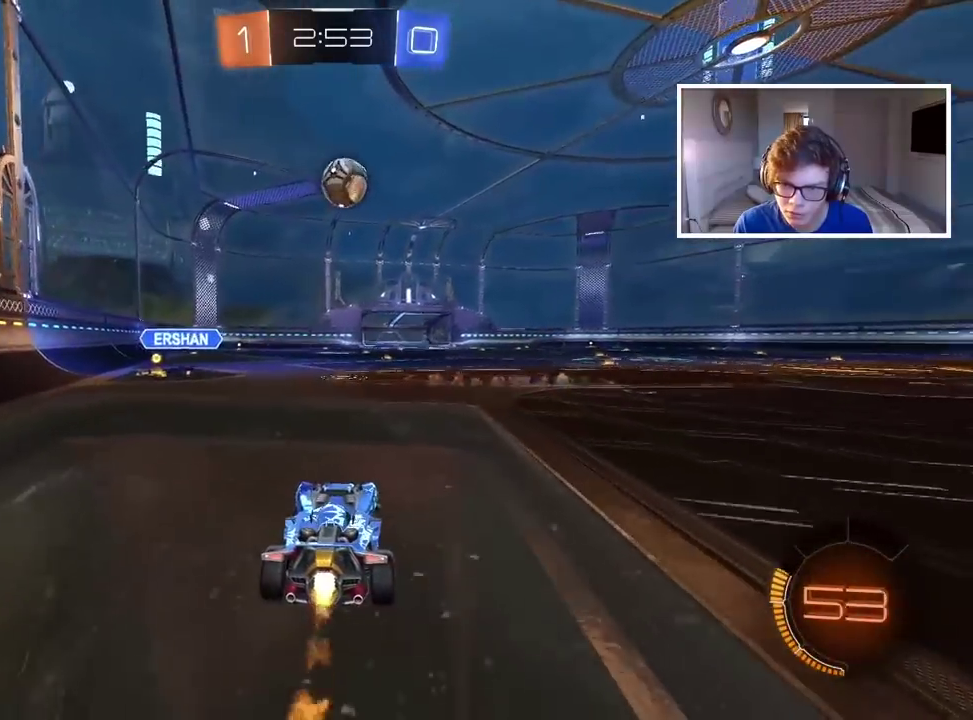
{"buttons": ["CIRCLE", "R2"], "left_stick": "down-right", "right_stick": "center", "events": [[50, "left_stick", "center"], [267, "CIRCLE", "up"], [450, "CIRCLE", "down"], [483, "left_stick", "down-right"]]}
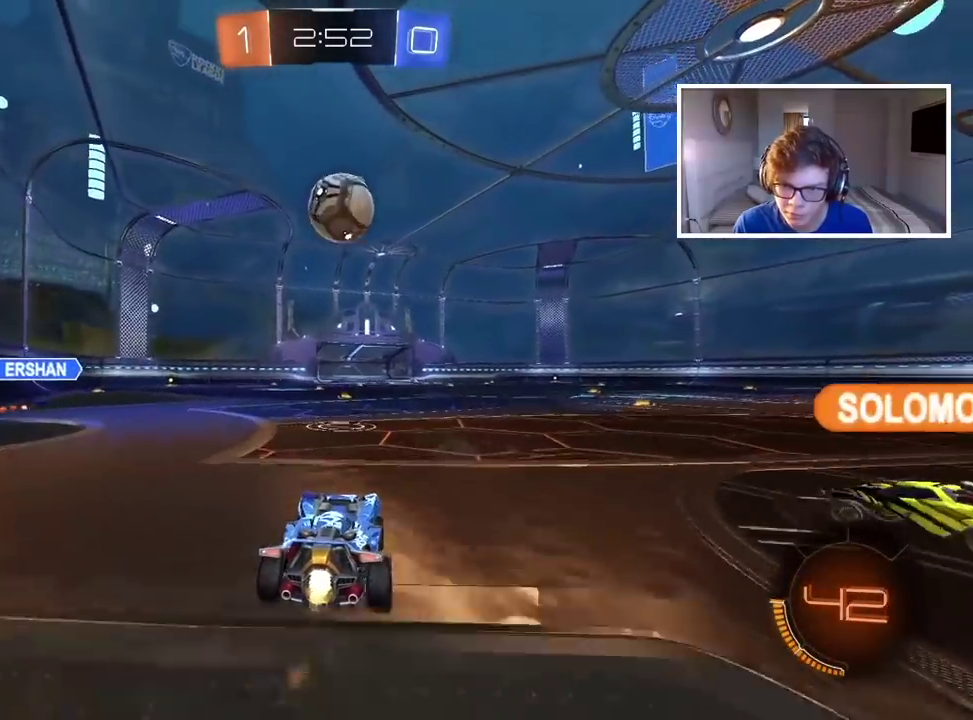
{"buttons": ["CROSS", "CIRCLE", "R2", "L3"], "left_stick": "up", "right_stick": "center", "events": [[17, "CROSS", "down"], [50, "left_stick", "down"], [167, "left_stick", "down-right"], [267, "CROSS", "up"], [283, "left_stick", "center"], [367, "left_stick", "up-left"], [433, "CROSS", "down"], [433, "L3", "down"], [450, "left_stick", "up"]]}
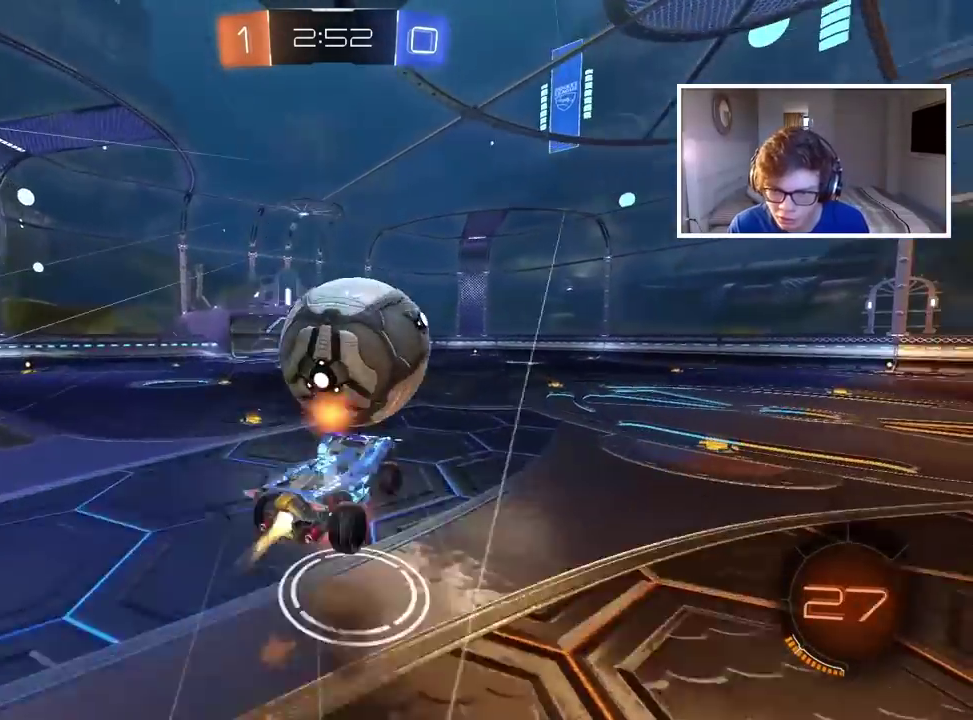
{"buttons": [], "left_stick": "center", "right_stick": "center", "events": [[83, "L3", "up"], [117, "CROSS", "up"], [150, "CIRCLE", "up"], [167, "left_stick", "center"], [250, "R2", "up"]]}
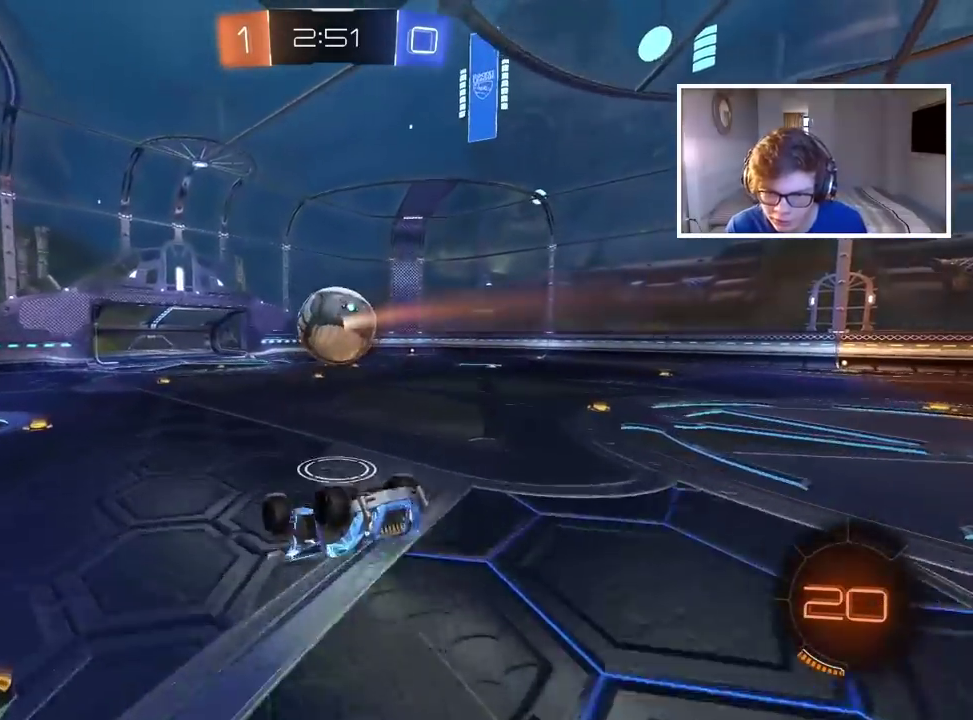
{"buttons": ["R2"], "left_stick": "center", "right_stick": "center", "events": [[250, "left_stick", "up"], [267, "R2", "down"], [483, "left_stick", "center"]]}
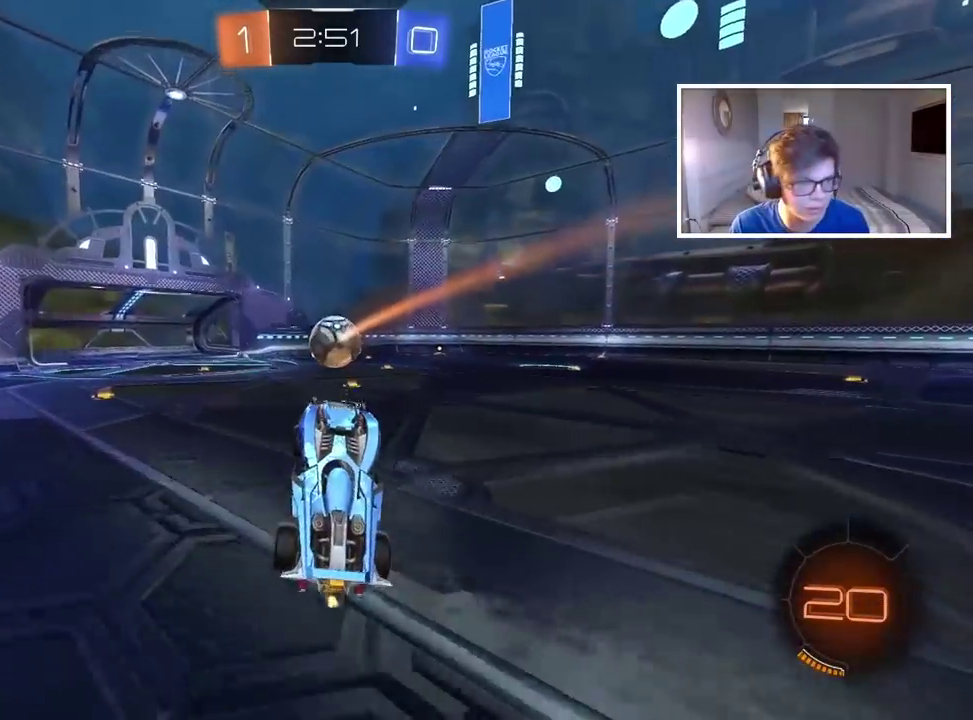
{"buttons": ["CIRCLE", "R2"], "left_stick": "center", "right_stick": "center", "events": [[450, "CIRCLE", "down"]]}
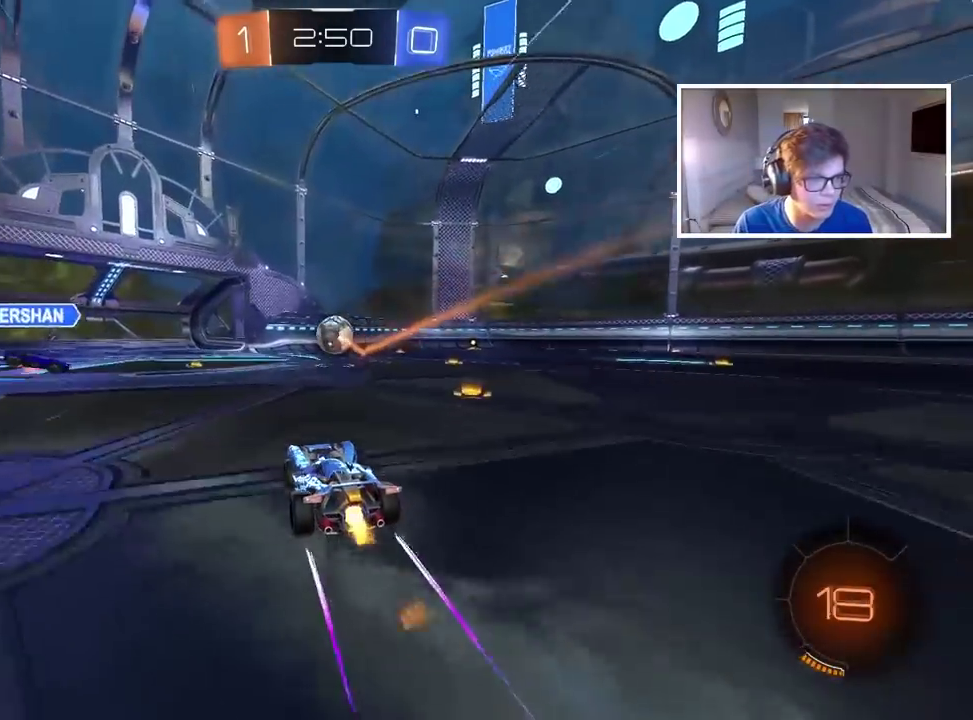
{"buttons": ["R2"], "left_stick": "center", "right_stick": "center", "events": [[33, "left_stick", "right"], [267, "left_stick", "center"], [383, "CIRCLE", "up"]]}
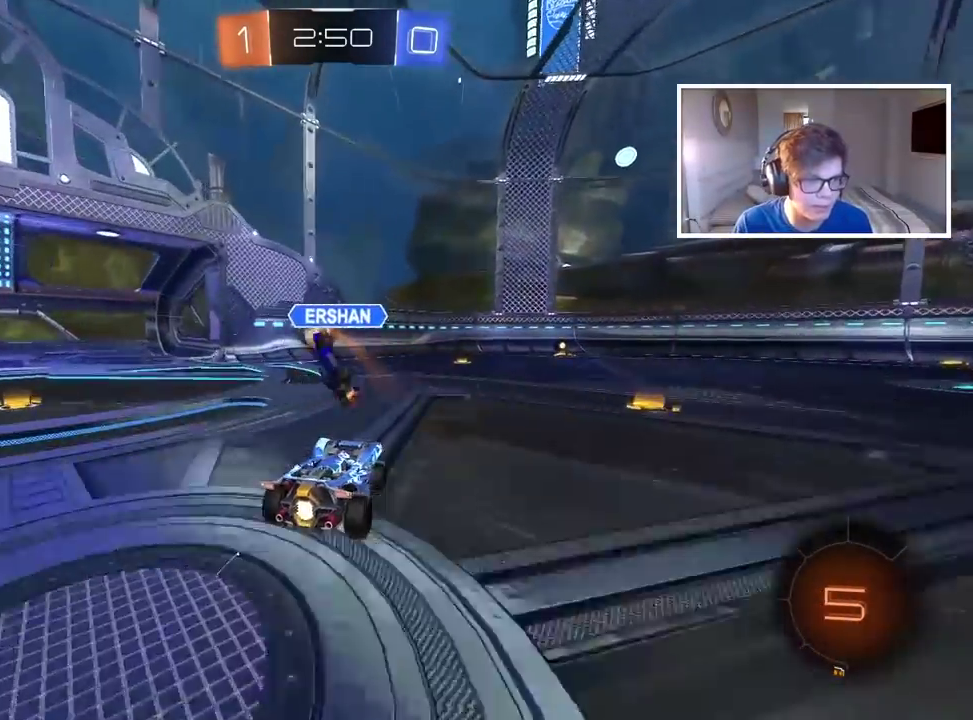
{"buttons": ["R2"], "left_stick": "center", "right_stick": "center", "events": [[117, "left_stick", "right"], [317, "left_stick", "center"]]}
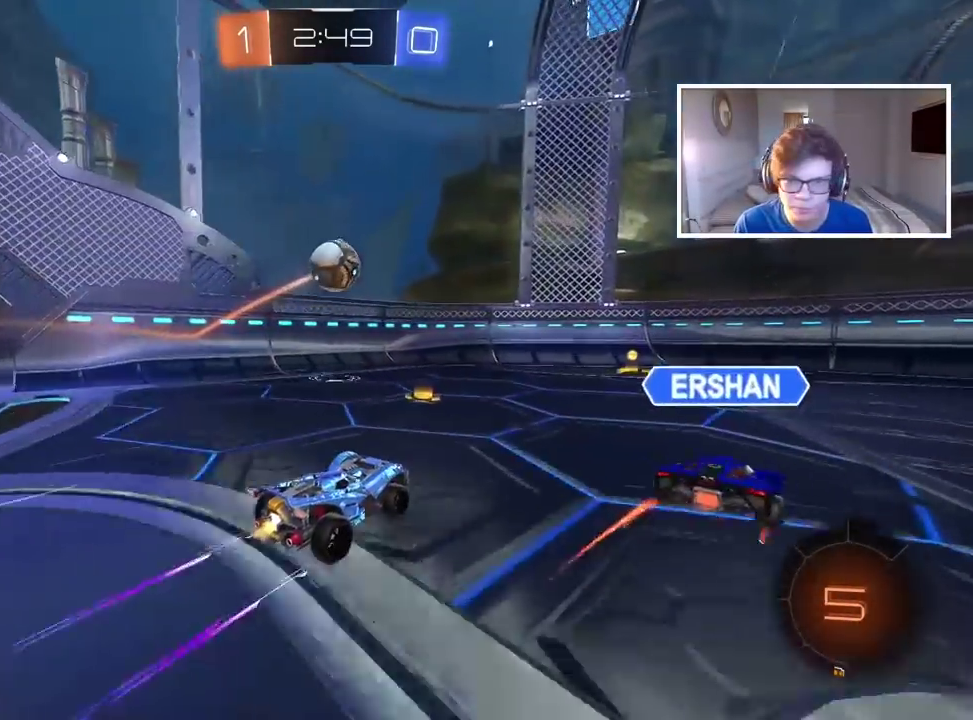
{"buttons": ["R2"], "left_stick": "center", "right_stick": "center", "events": [[100, "TRIANGLE", "down"], [200, "TRIANGLE", "up"]]}
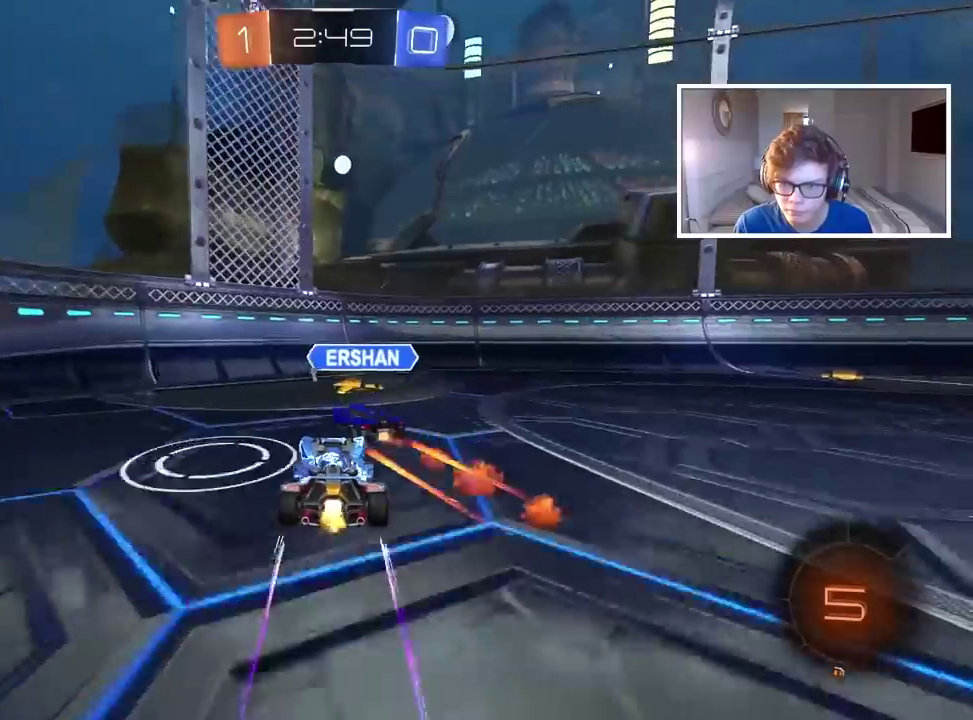
{"buttons": ["CIRCLE", "R2"], "left_stick": "right", "right_stick": "center", "events": [[183, "left_stick", "right"], [467, "CIRCLE", "down"]]}
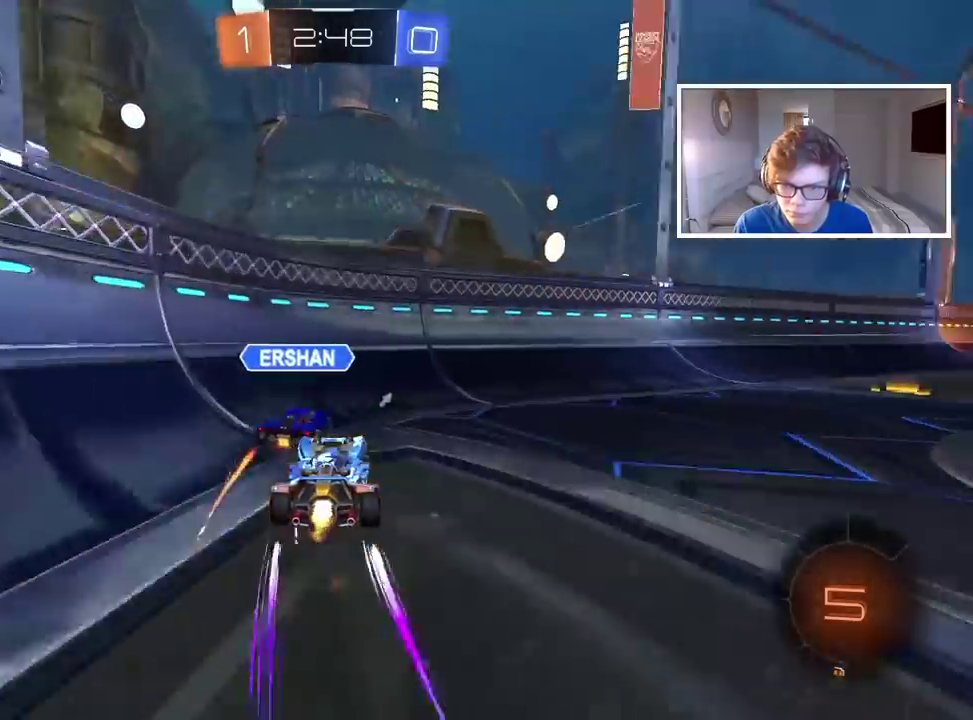
{"buttons": ["CIRCLE", "R2"], "left_stick": "right", "right_stick": "center", "events": [[100, "left_stick", "center"], [233, "left_stick", "right"]]}
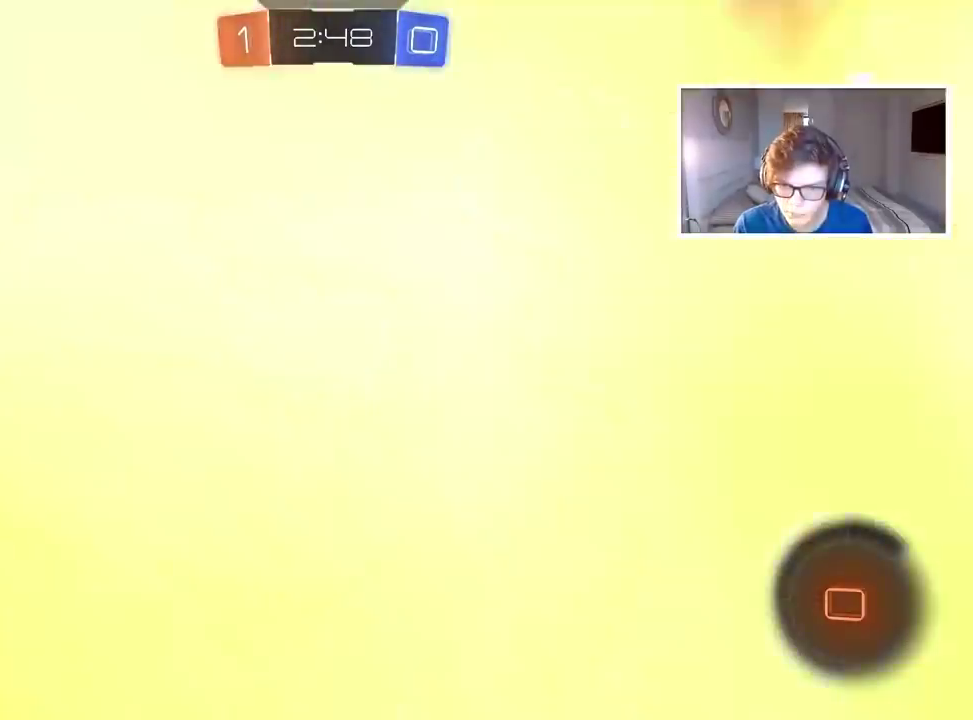
{"buttons": ["R2"], "left_stick": "left", "right_stick": "center", "events": [[17, "CIRCLE", "up"], [117, "left_stick", "center"], [317, "TRIANGLE", "down"], [417, "TRIANGLE", "up"], [500, "left_stick", "left"]]}
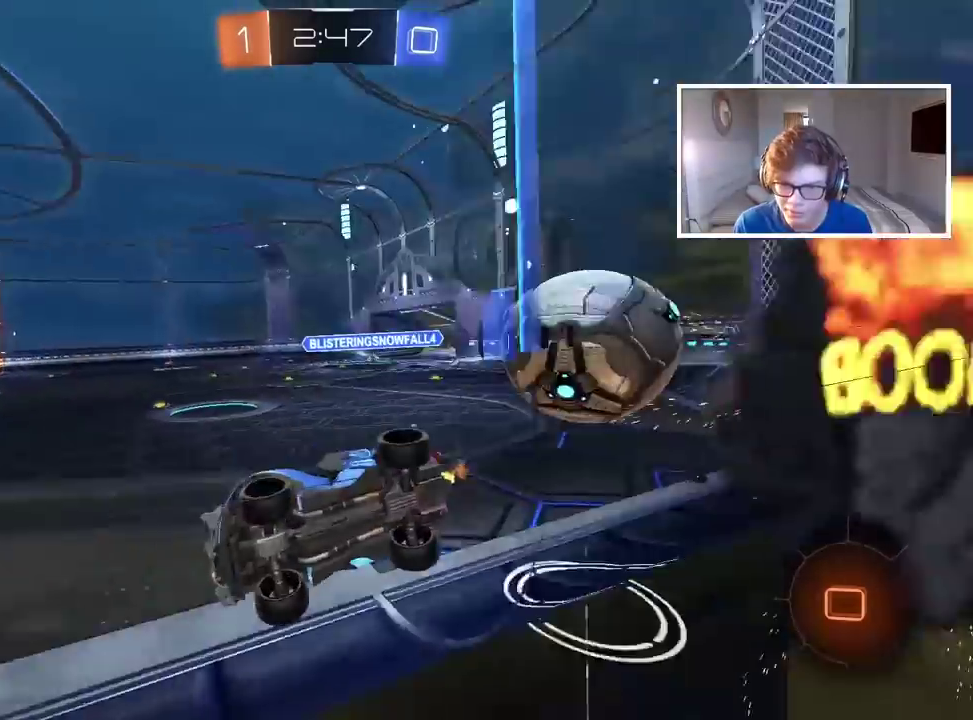
{"buttons": ["R2"], "left_stick": "right", "right_stick": "center", "events": [[317, "left_stick", "center"], [400, "left_stick", "right"]]}
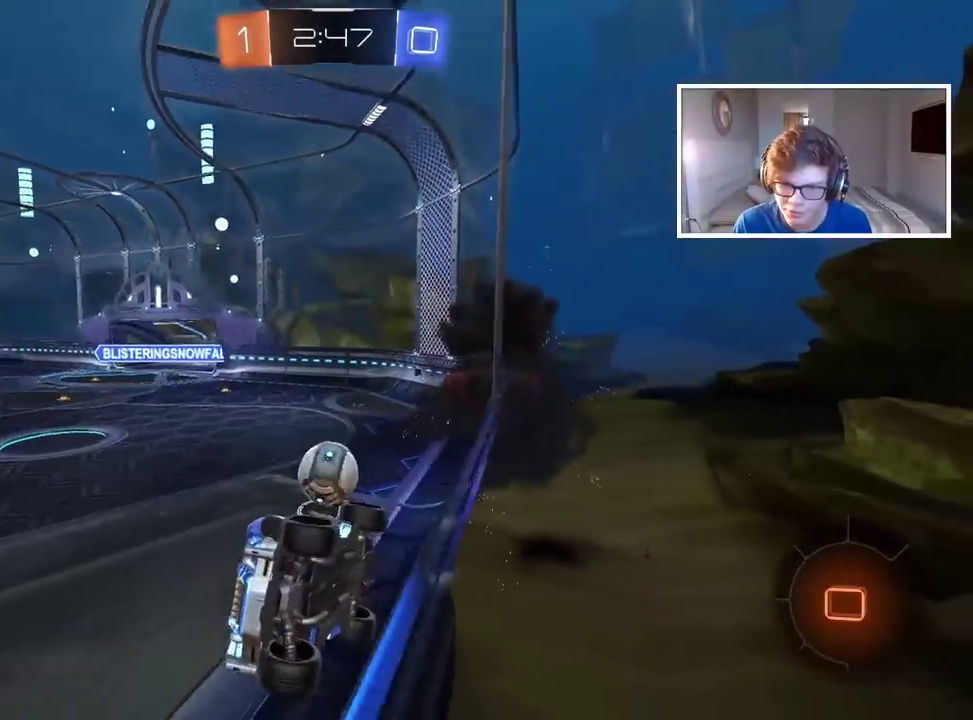
{"buttons": ["R2"], "left_stick": "right", "right_stick": "center", "events": [[267, "left_stick", "center"], [350, "left_stick", "right"]]}
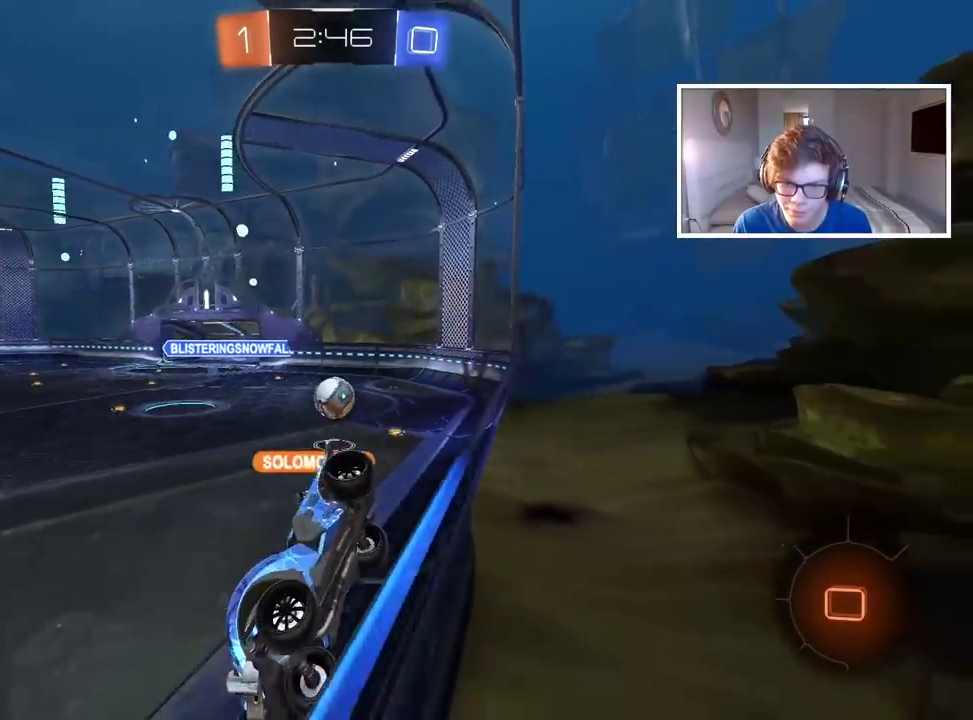
{"buttons": ["R2"], "left_stick": "center", "right_stick": "center", "events": [[500, "left_stick", "center"]]}
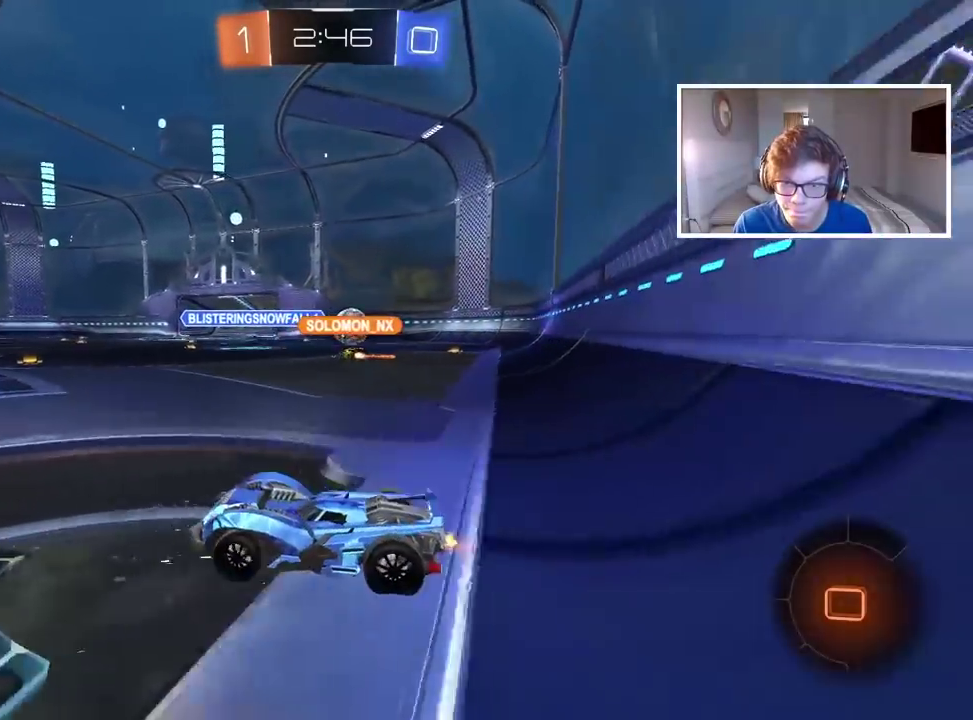
{"buttons": ["R2"], "left_stick": "right", "right_stick": "center", "events": [[17, "left_stick", "left"], [283, "left_stick", "center"], [367, "left_stick", "right"]]}
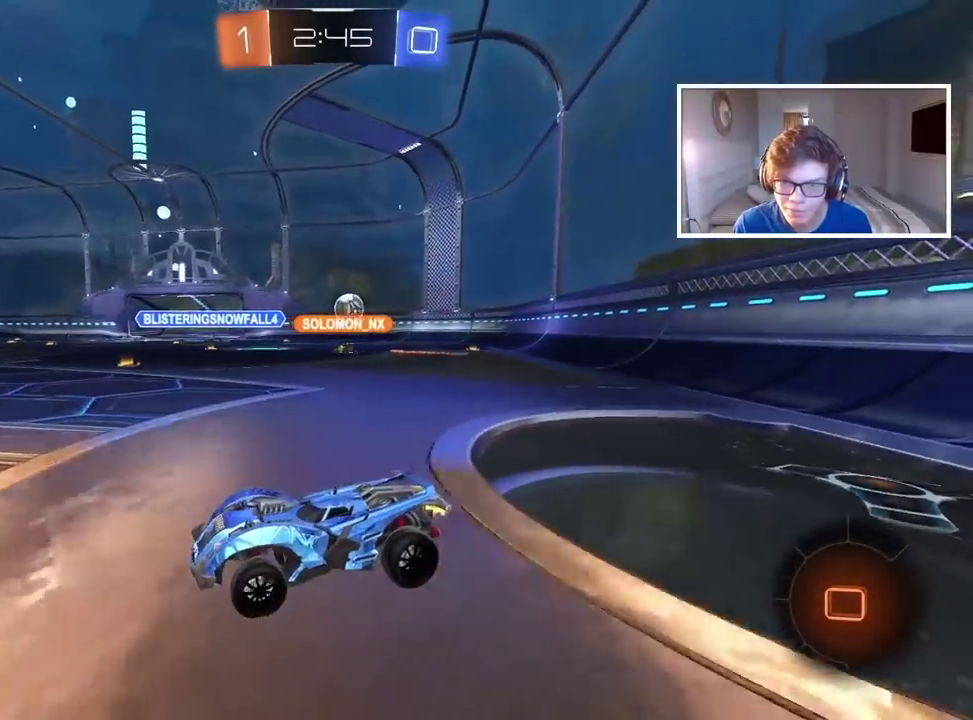
{"buttons": ["R2"], "left_stick": "center", "right_stick": "center", "events": [[267, "left_stick", "center"], [333, "left_stick", "left"], [450, "left_stick", "center"]]}
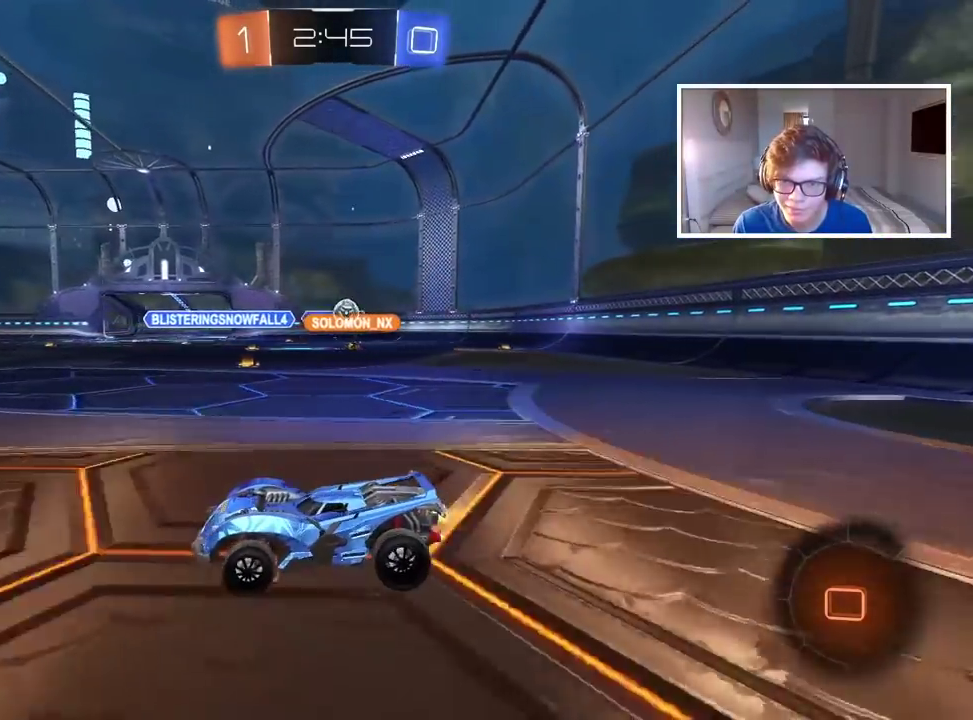
{"buttons": ["R2"], "left_stick": "right", "right_stick": "center", "events": [[433, "left_stick", "right"]]}
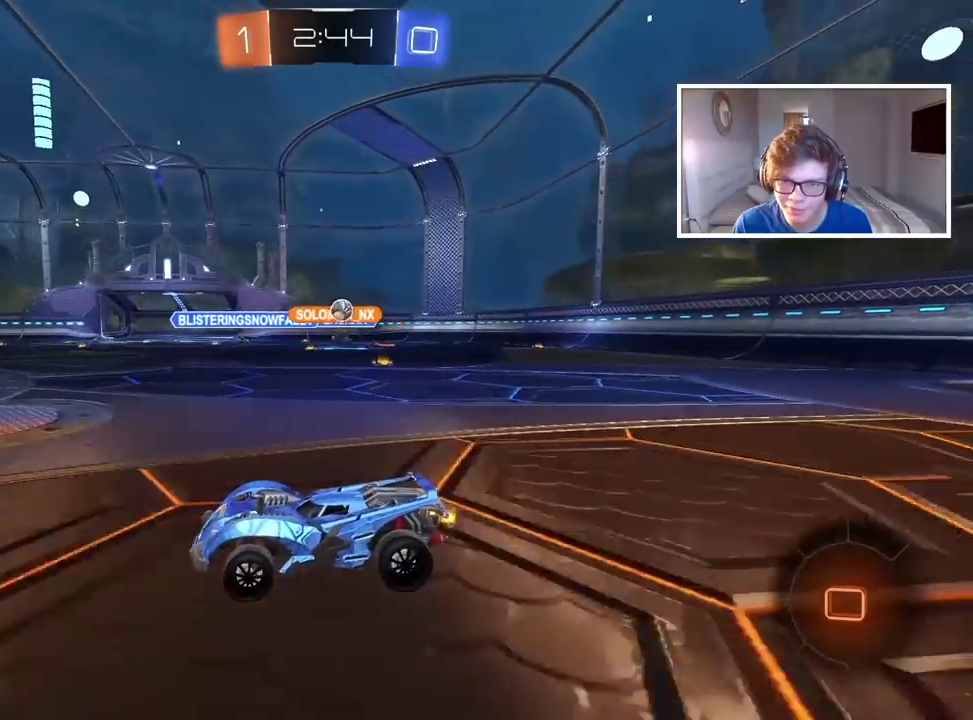
{"buttons": [], "left_stick": "right", "right_stick": "center", "events": [[50, "left_stick", "center"], [267, "left_stick", "right"], [400, "R2", "up"]]}
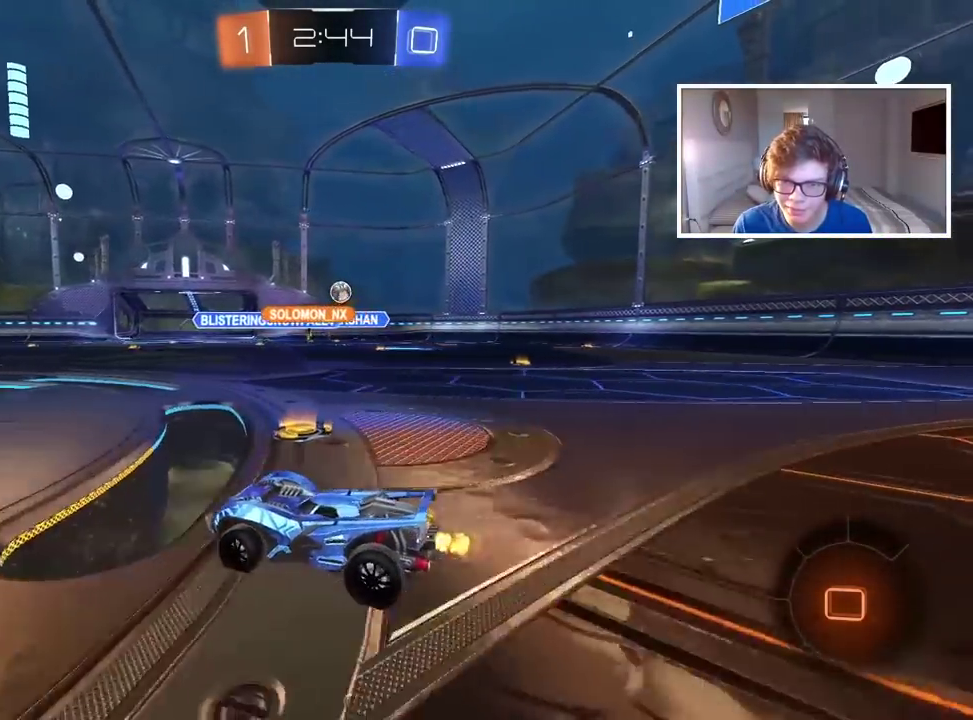
{"buttons": ["R2"], "left_stick": "center", "right_stick": "center", "events": [[17, "left_stick", "center"], [267, "left_stick", "right"], [433, "left_stick", "center"], [450, "R2", "down"]]}
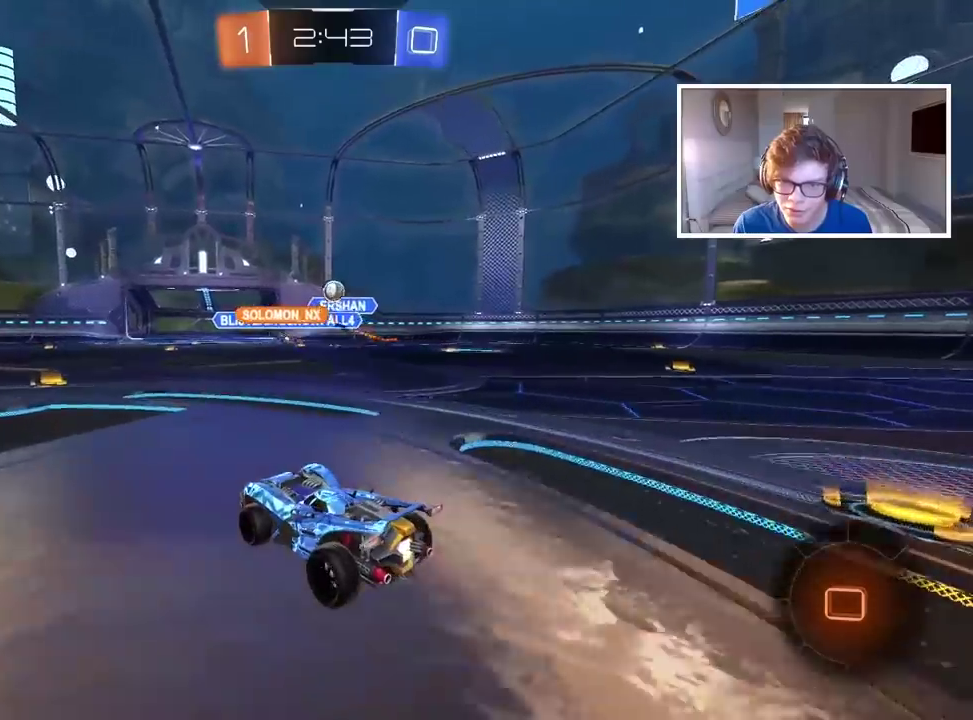
{"buttons": ["R2"], "left_stick": "center", "right_stick": "center", "events": []}
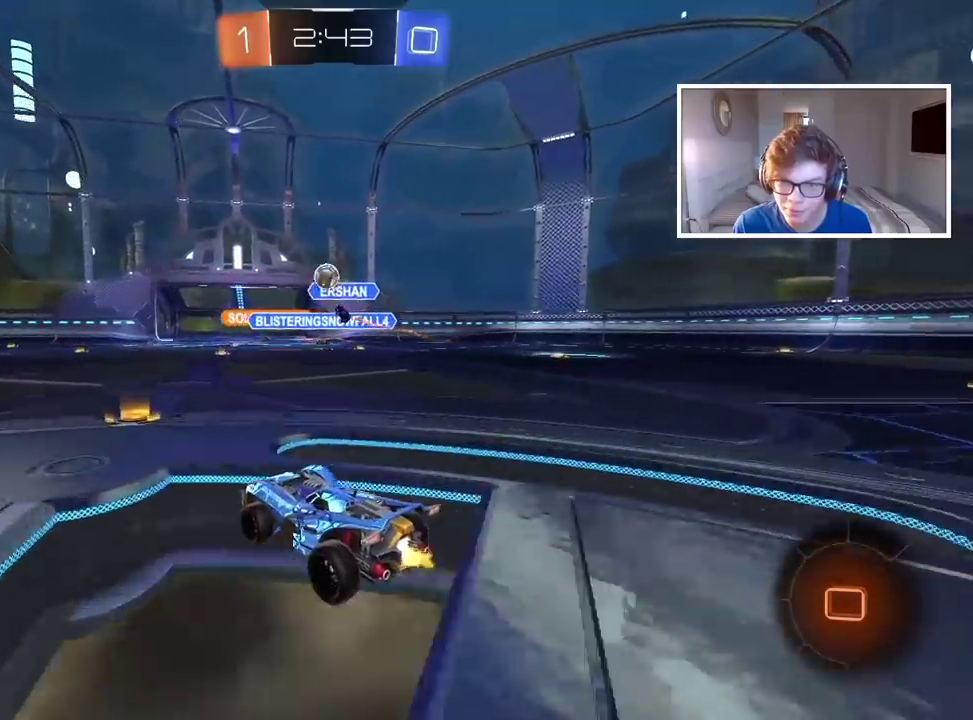
{"buttons": ["R2"], "left_stick": "left", "right_stick": "center", "events": [[67, "left_stick", "left"], [133, "left_stick", "center"], [350, "left_stick", "left"]]}
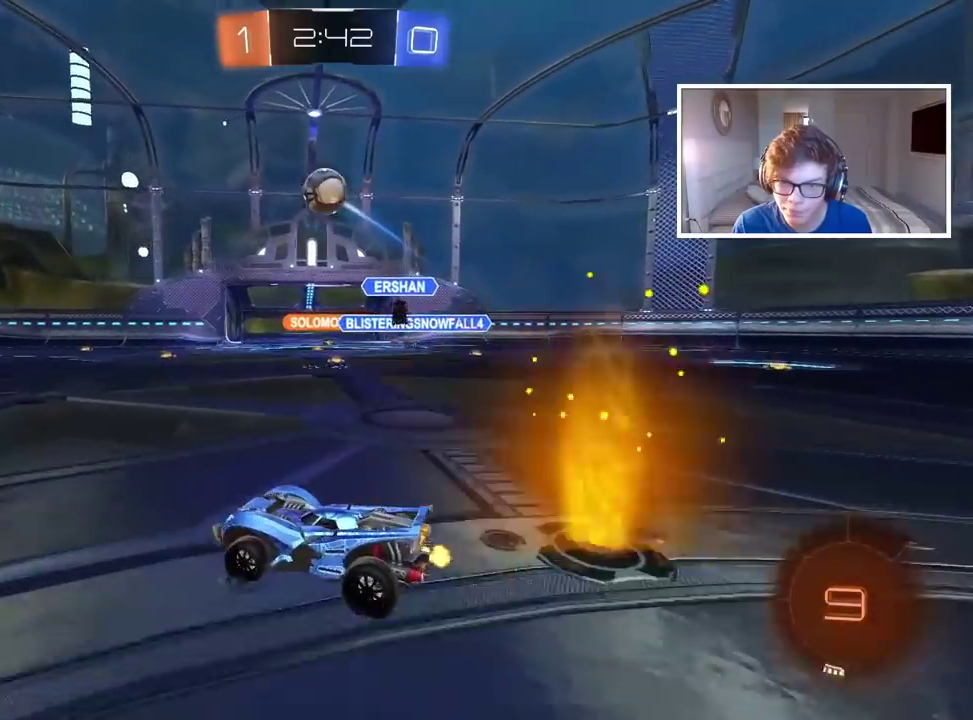
{"buttons": ["CIRCLE", "R2"], "left_stick": "left", "right_stick": "center", "events": [[367, "CIRCLE", "down"]]}
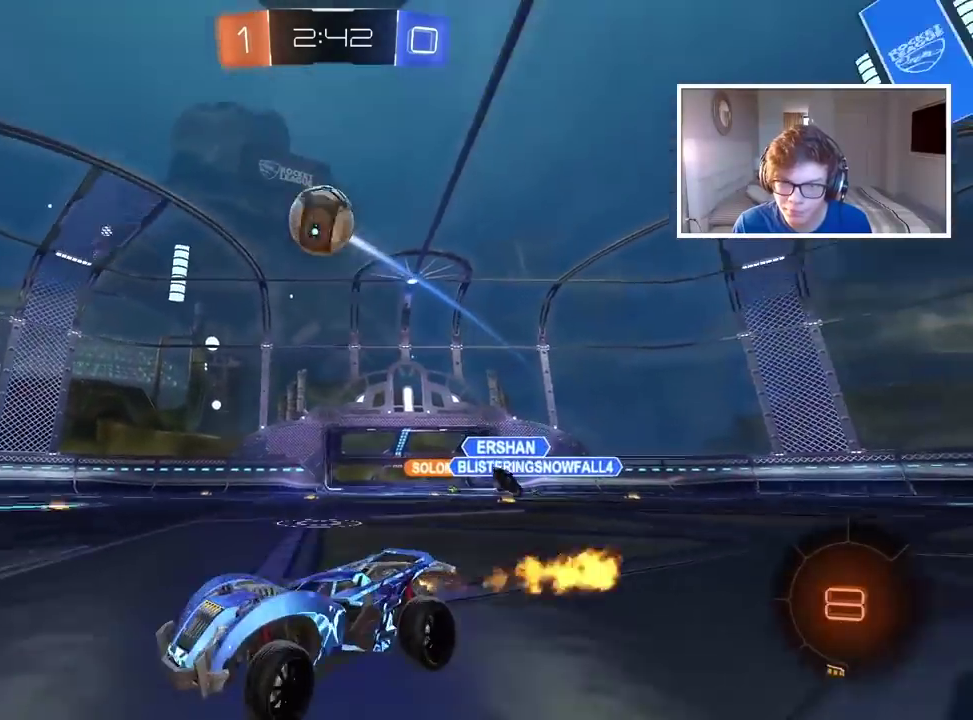
{"buttons": ["R2"], "left_stick": "center", "right_stick": "center", "events": [[17, "left_stick", "center"], [383, "left_stick", "right"], [433, "CIRCLE", "up"], [483, "left_stick", "center"]]}
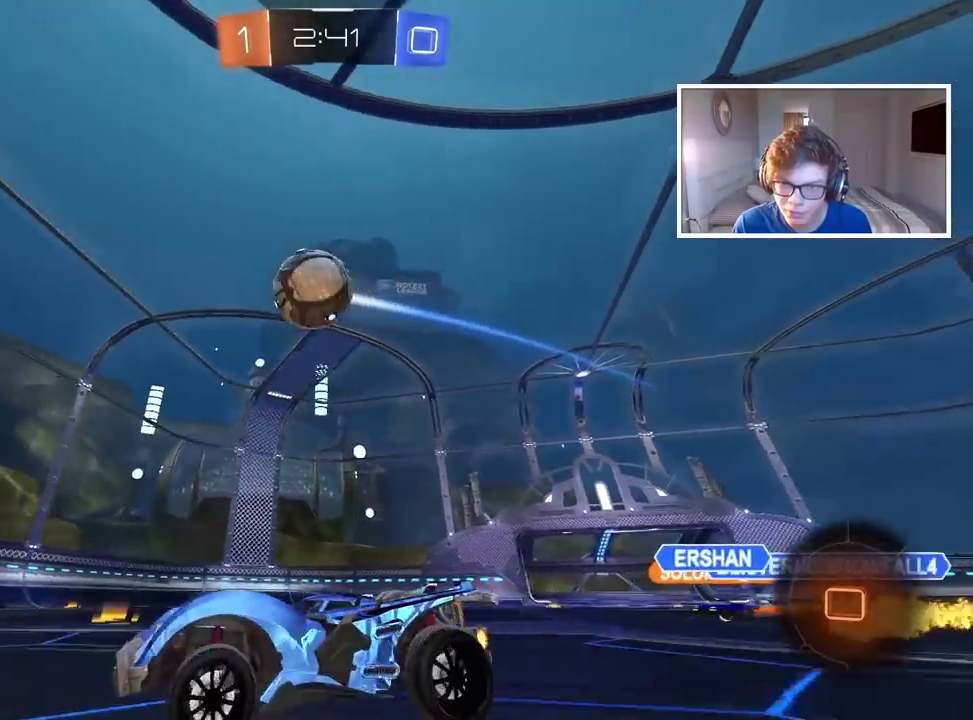
{"buttons": ["R2"], "left_stick": "right", "right_stick": "center", "events": [[67, "TRIANGLE", "down"], [183, "TRIANGLE", "up"], [433, "left_stick", "right"]]}
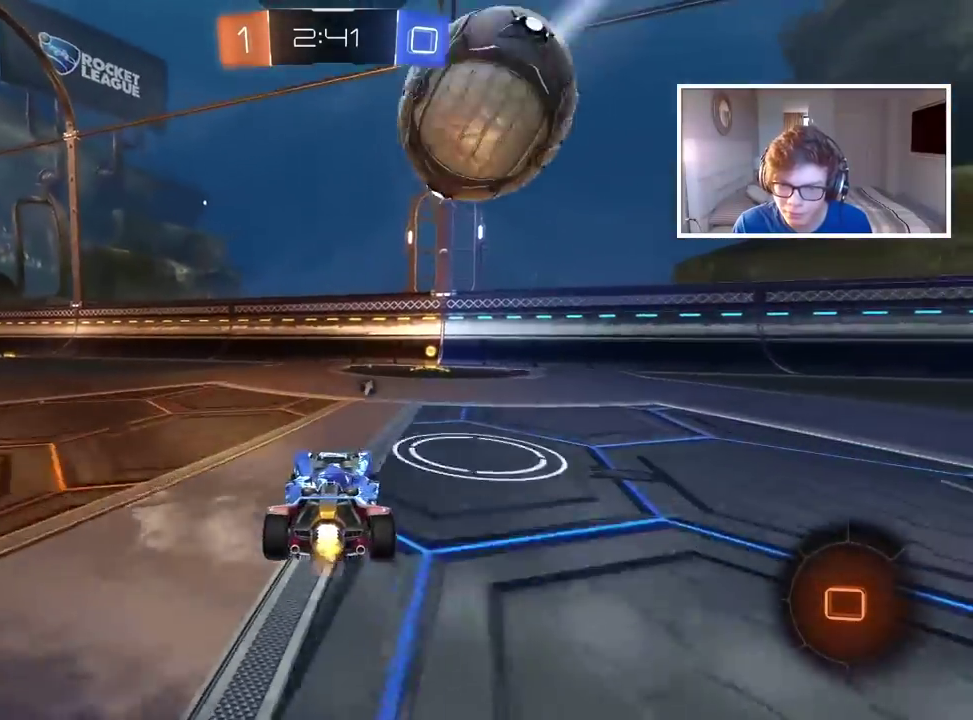
{"buttons": ["R2"], "left_stick": "left", "right_stick": "center", "events": [[67, "left_stick", "left"]]}